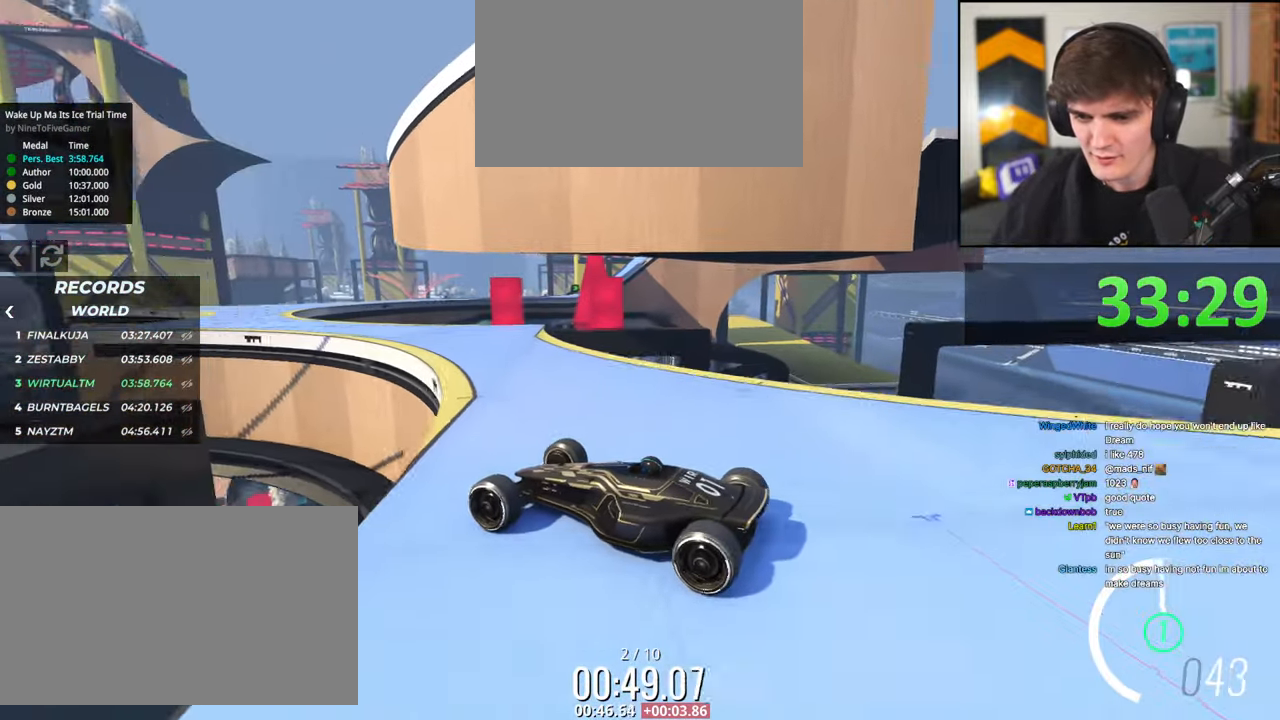
Gameplay with keyboard; each line is a JSON object with the keys held at the frame after it. "events" lists presses ("down") and releases ("up") of "brake", "down", "left", "right" and "up" between this image and that frame as [ms after this image, input, new state], when the widget could be followed in between. No other keys are recorded. Mouse input is not recorded. Key names are as the overlay labels them; some are game actions (e.g. jump) rather than physical keys.
{"keys": [], "events": [[450, "up", "up"]]}
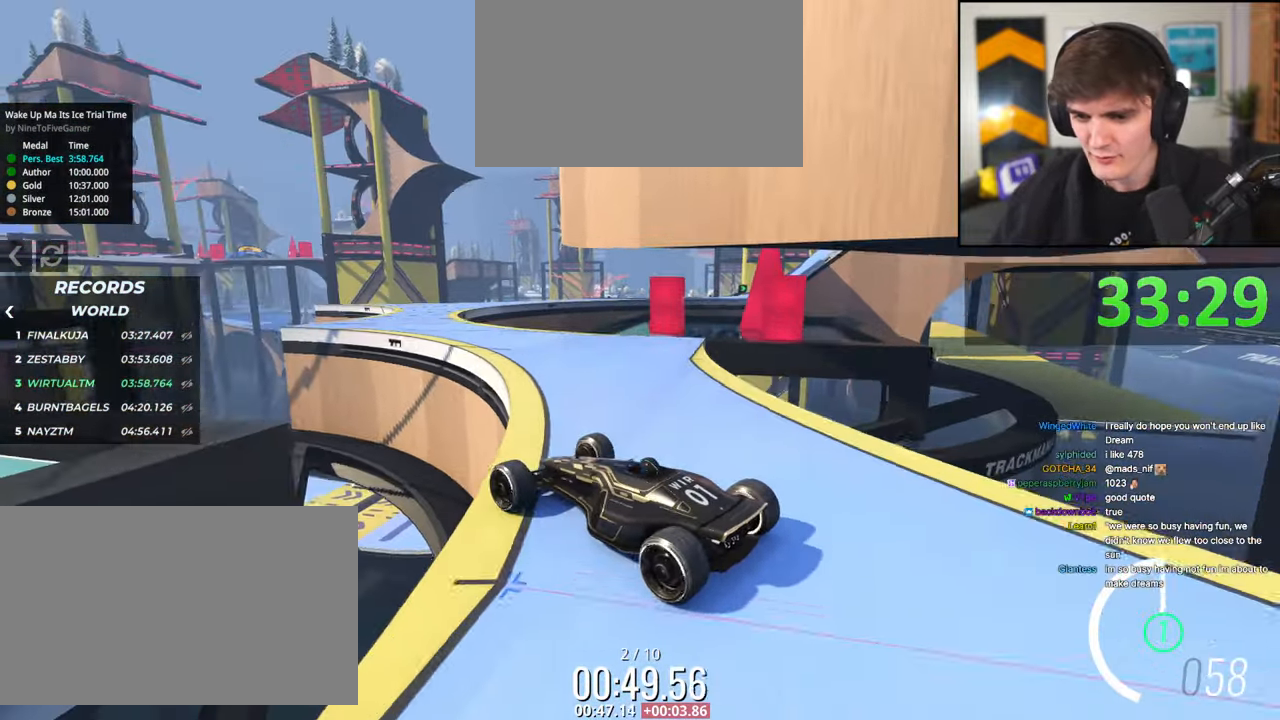
{"keys": ["left", "up"], "events": [[34, "right", "down"], [184, "up", "down"], [234, "right", "up"], [267, "left", "down"]]}
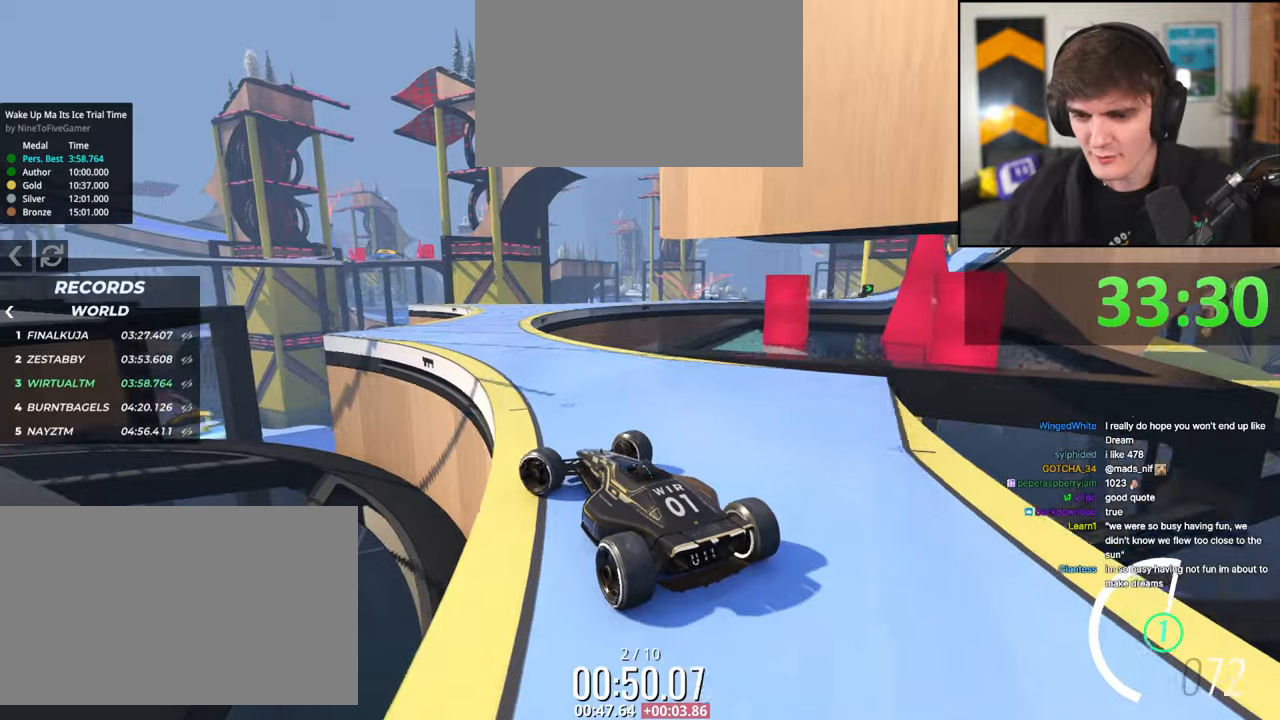
{"keys": ["up"], "events": [[17, "left", "up"], [250, "left", "down"], [334, "left", "up"]]}
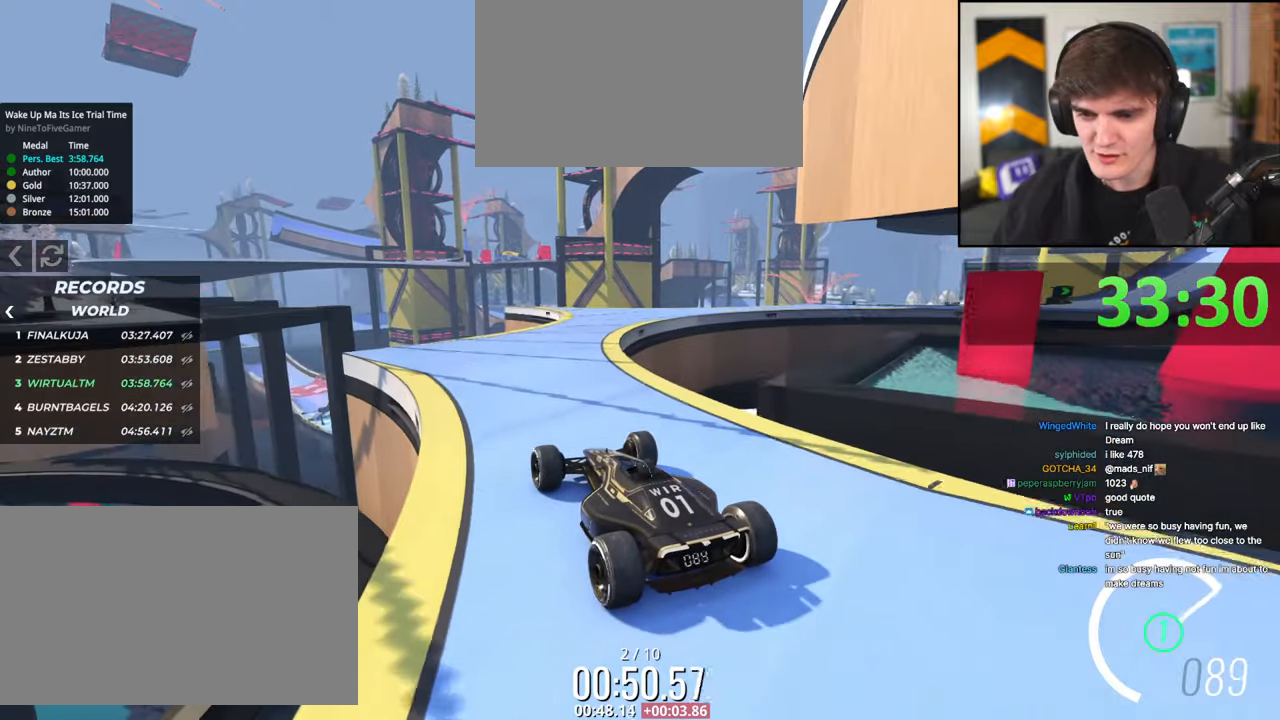
{"keys": ["right"], "events": [[117, "right", "down"], [167, "up", "up"]]}
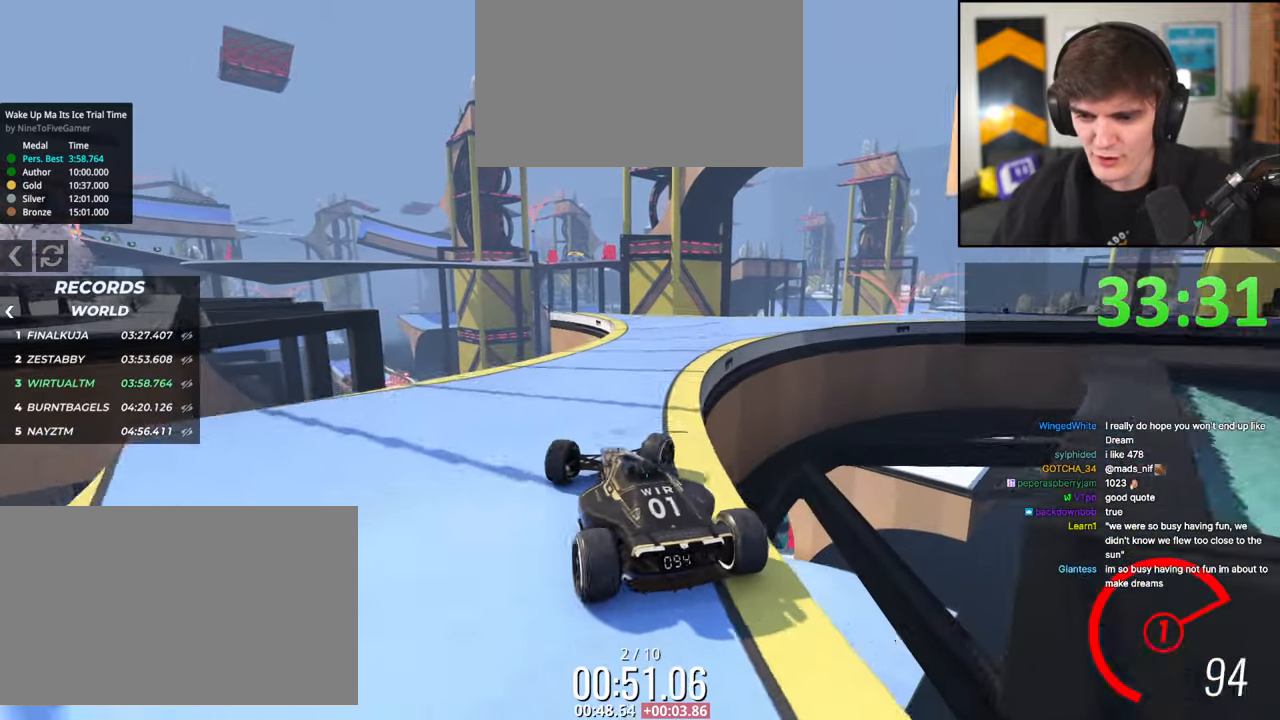
{"keys": ["brake", "right", "up"], "events": [[184, "brake", "down"], [234, "up", "down"]]}
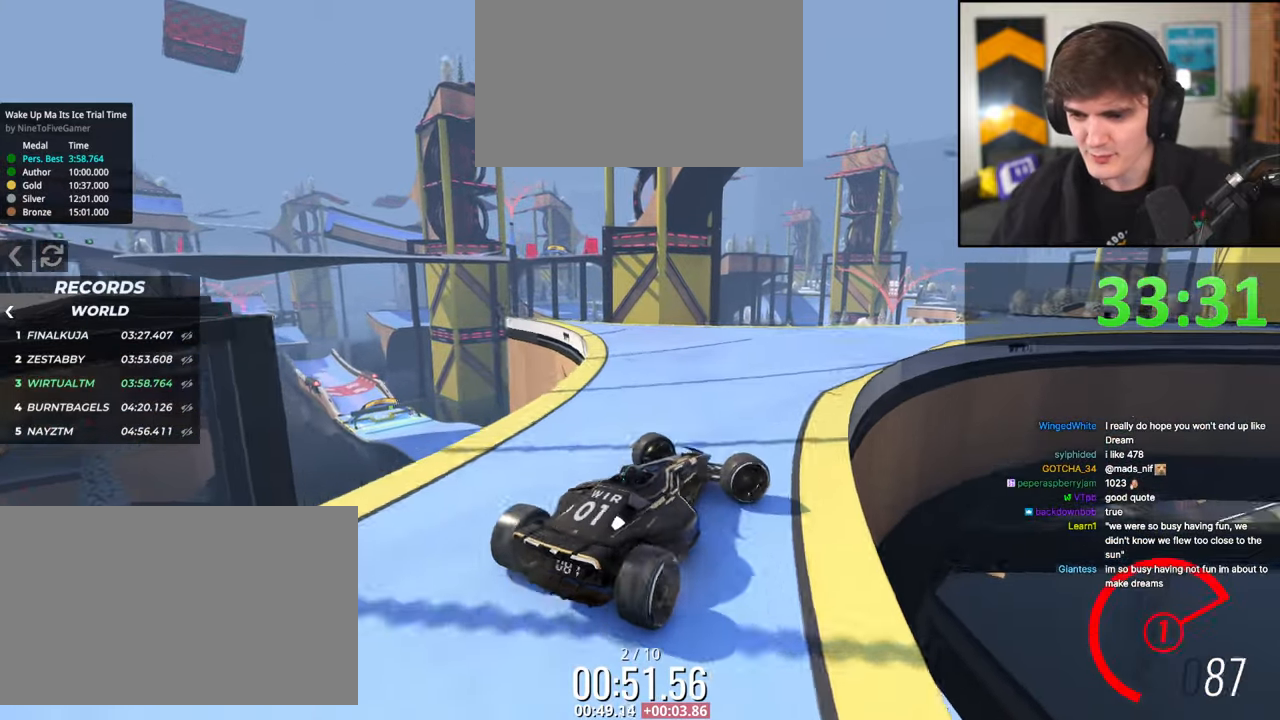
{"keys": ["left"], "events": [[284, "brake", "up"], [284, "right", "up"], [384, "left", "down"], [434, "up", "up"]]}
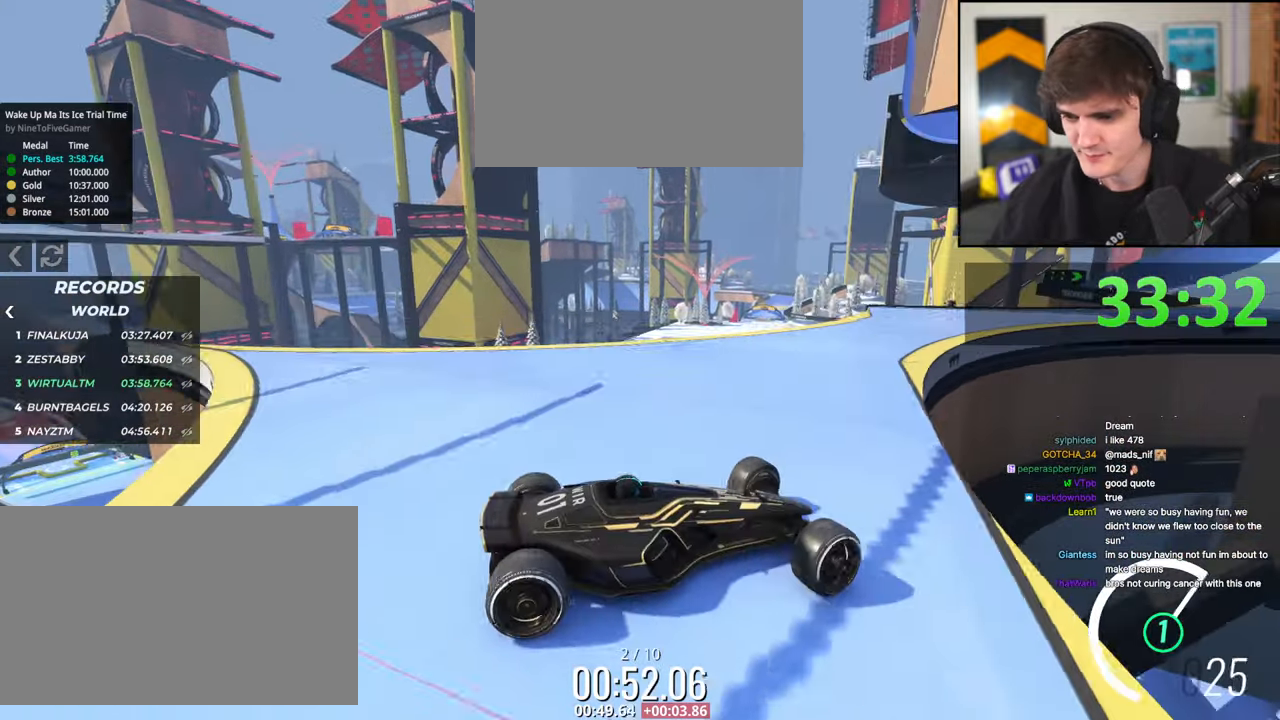
{"keys": ["left", "up"], "events": [[67, "up", "down"], [167, "left", "up"], [350, "brake", "down"], [450, "left", "down"], [484, "brake", "up"]]}
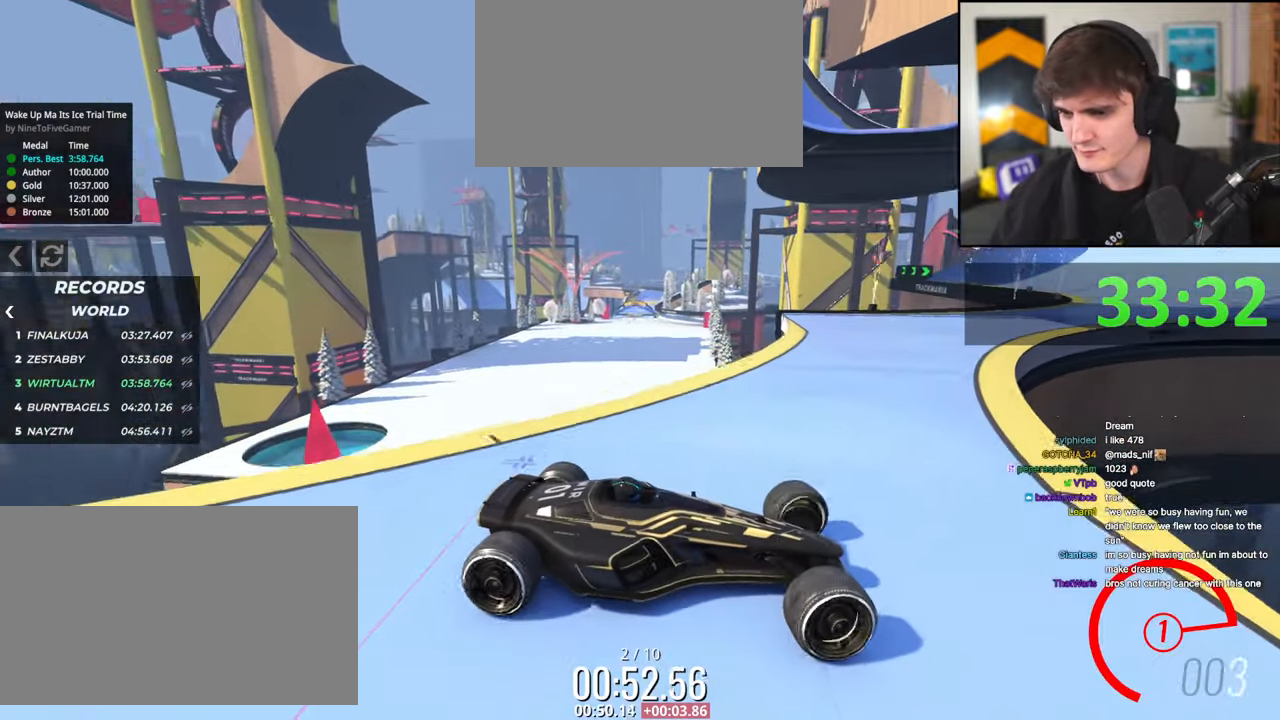
{"keys": ["left", "up"], "events": []}
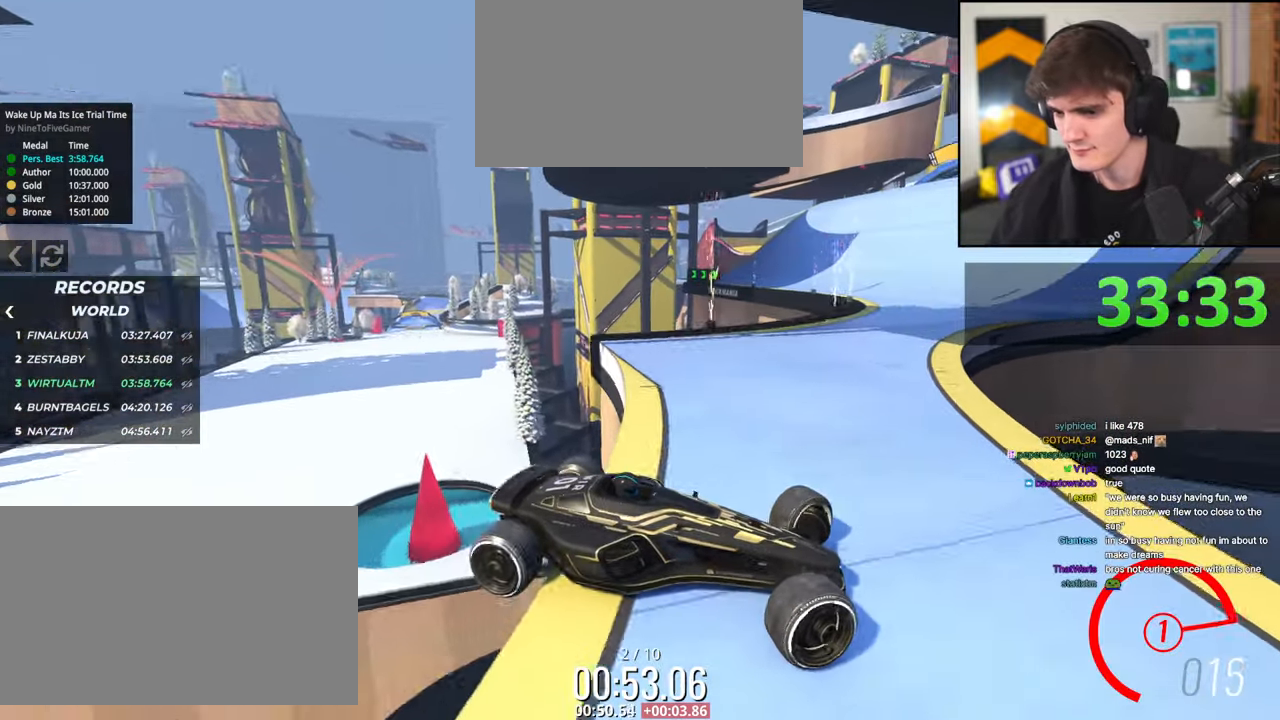
{"keys": ["brake", "right", "up"], "events": [[434, "brake", "down"], [434, "left", "up"], [434, "right", "down"]]}
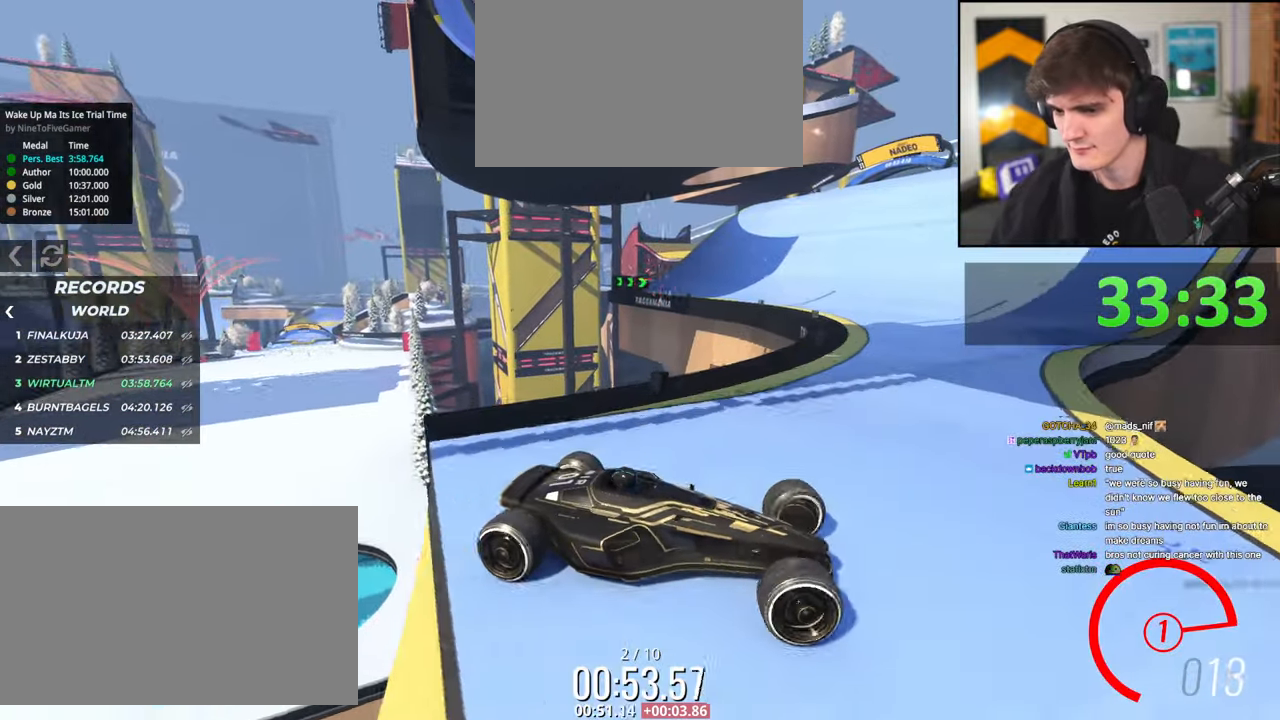
{"keys": ["left"], "events": [[217, "right", "up"], [267, "brake", "up"], [267, "left", "down"], [500, "up", "up"]]}
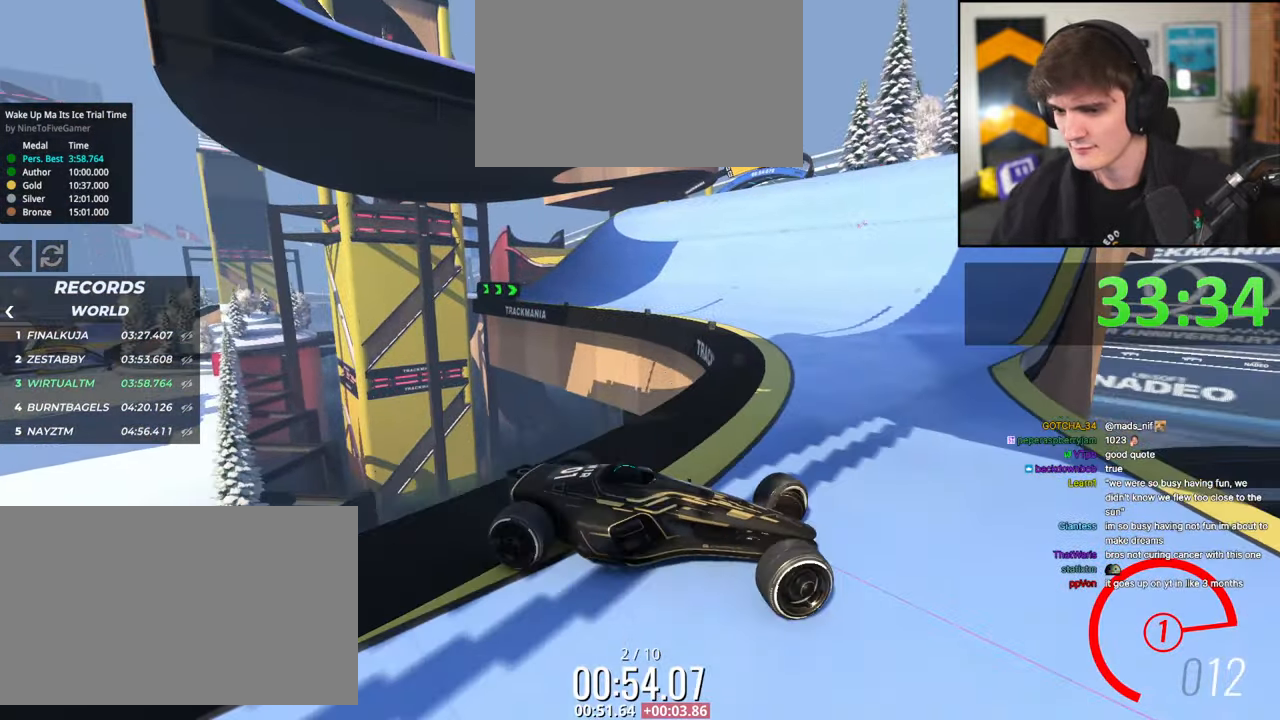
{"keys": ["left", "up"], "events": [[317, "up", "down"]]}
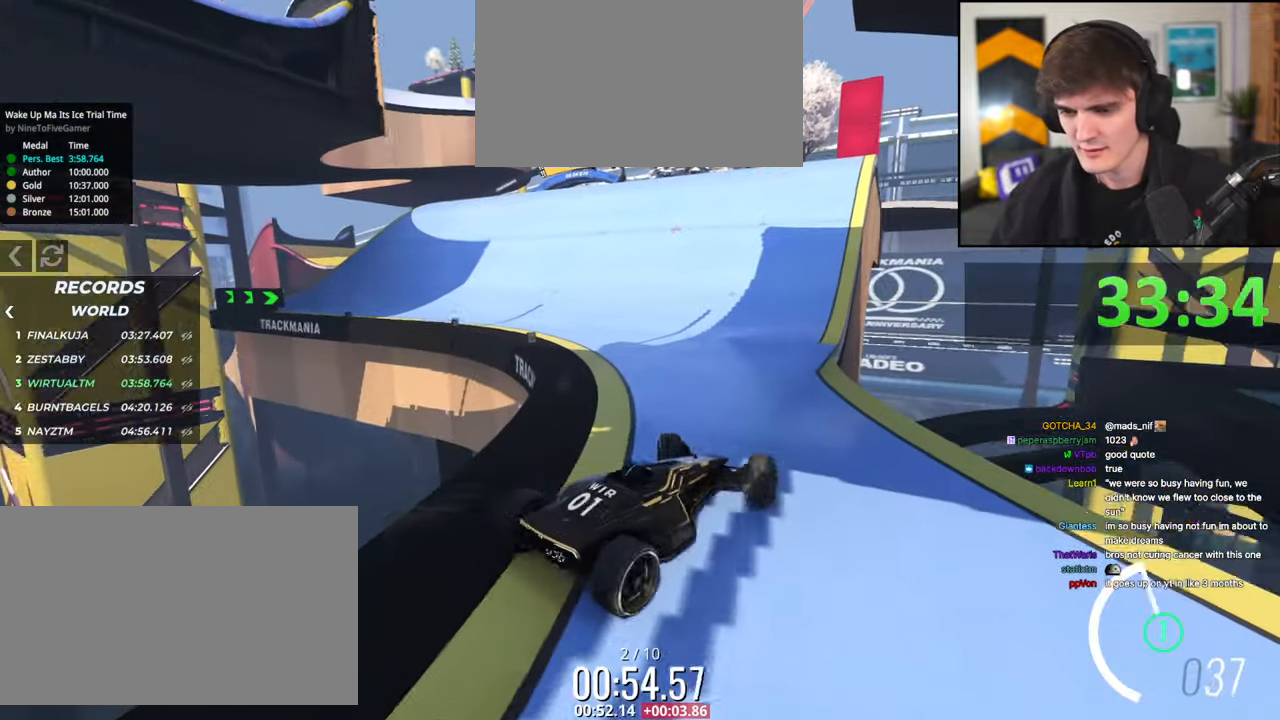
{"keys": ["right", "up"], "events": [[284, "left", "up"], [334, "right", "down"]]}
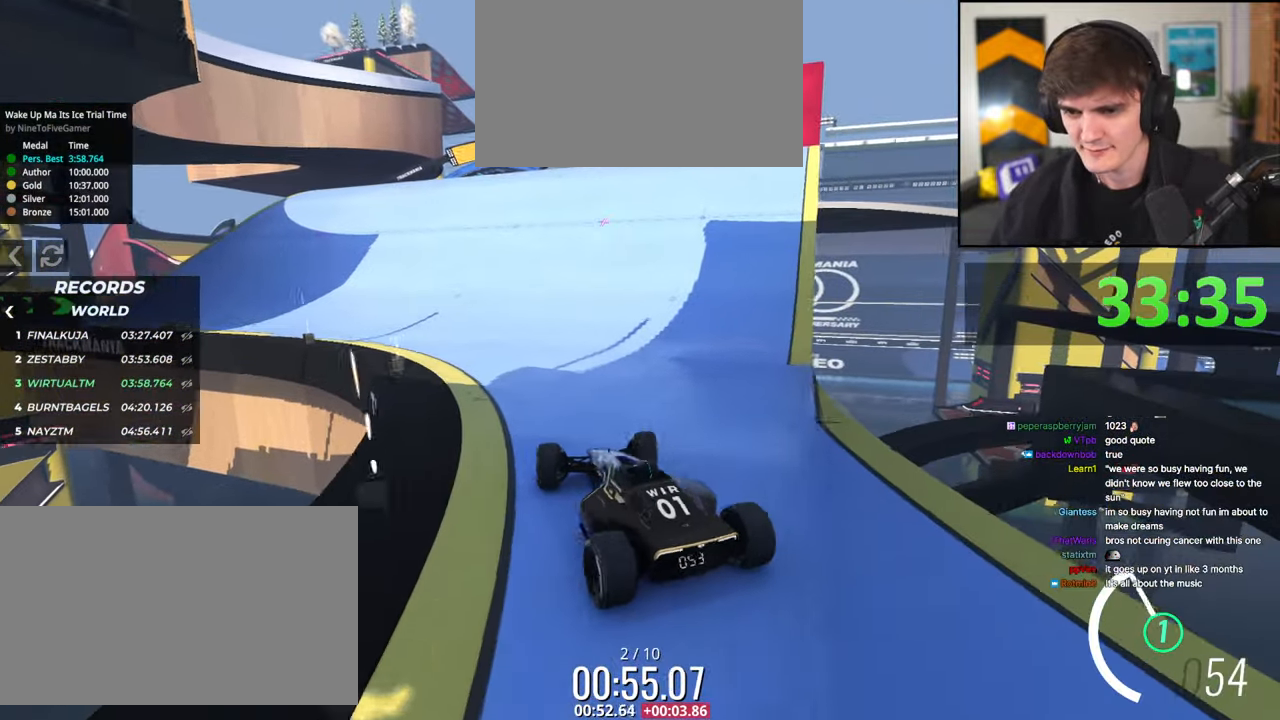
{"keys": ["right", "up"], "events": []}
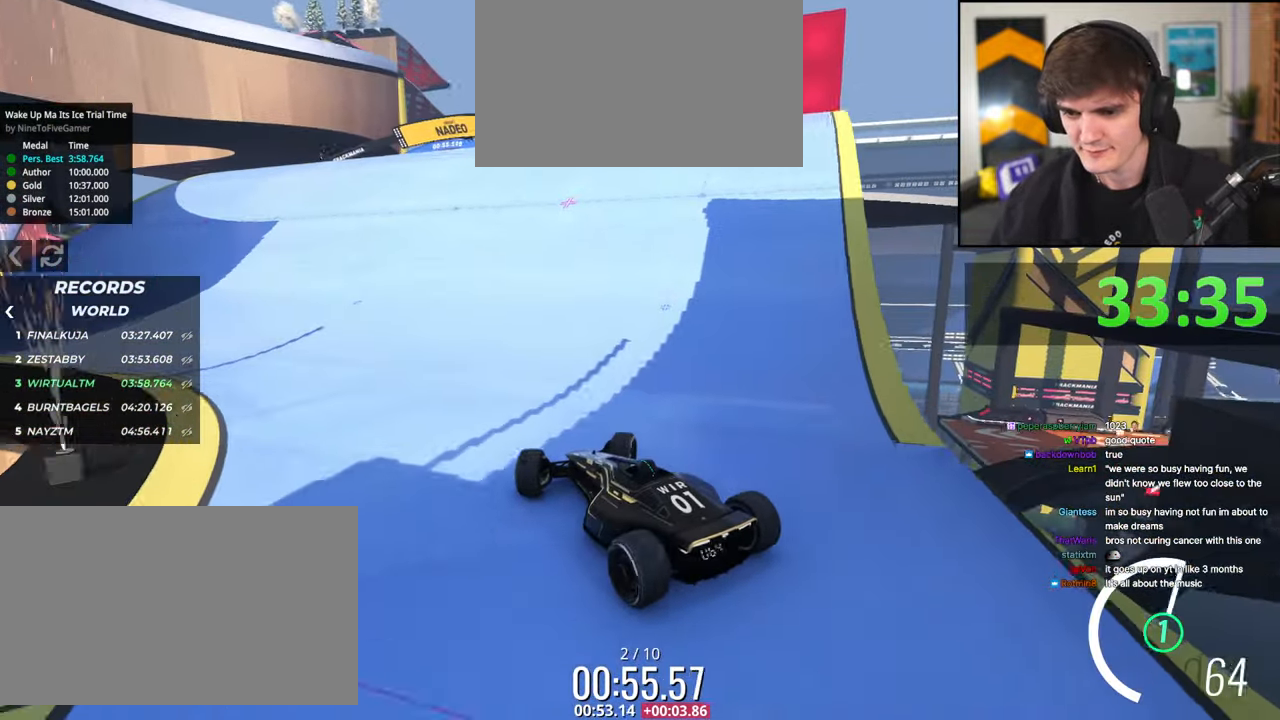
{"keys": ["up"], "events": [[84, "right", "up"]]}
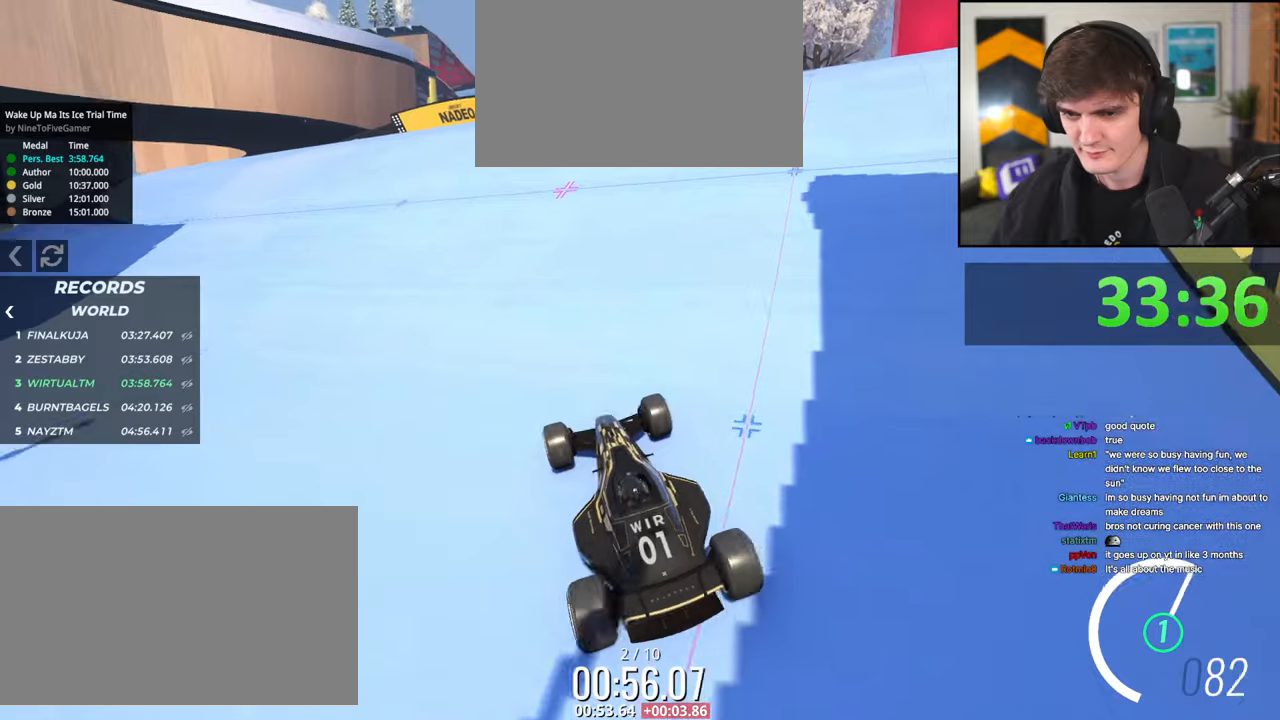
{"keys": ["up"], "events": [[384, "left", "down"], [434, "left", "up"]]}
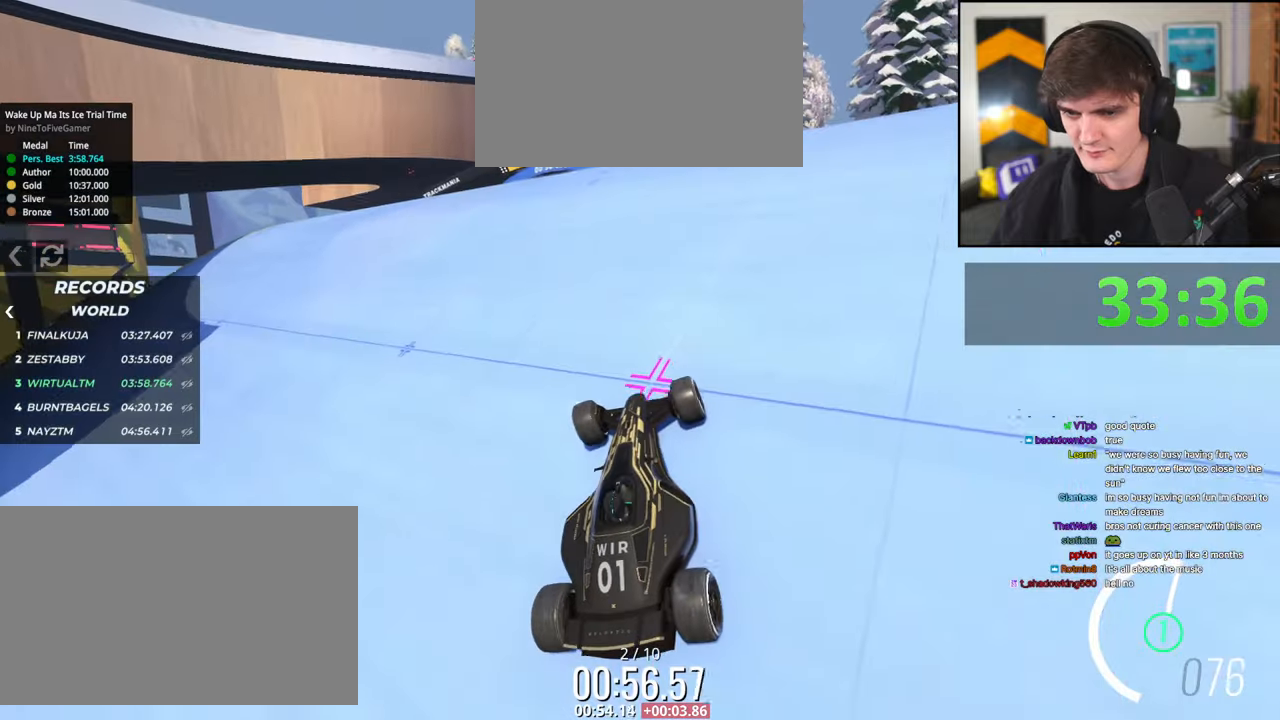
{"keys": ["up"], "events": []}
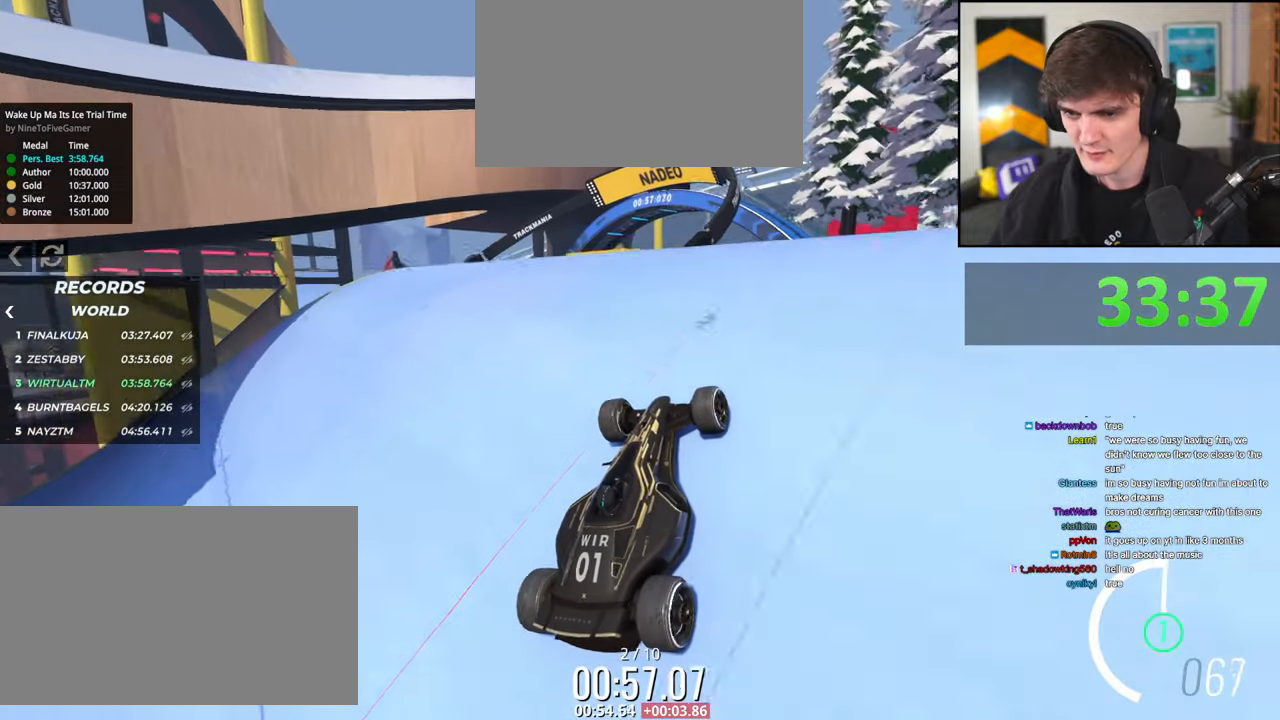
{"keys": ["up"], "events": [[317, "right", "down"], [467, "right", "up"]]}
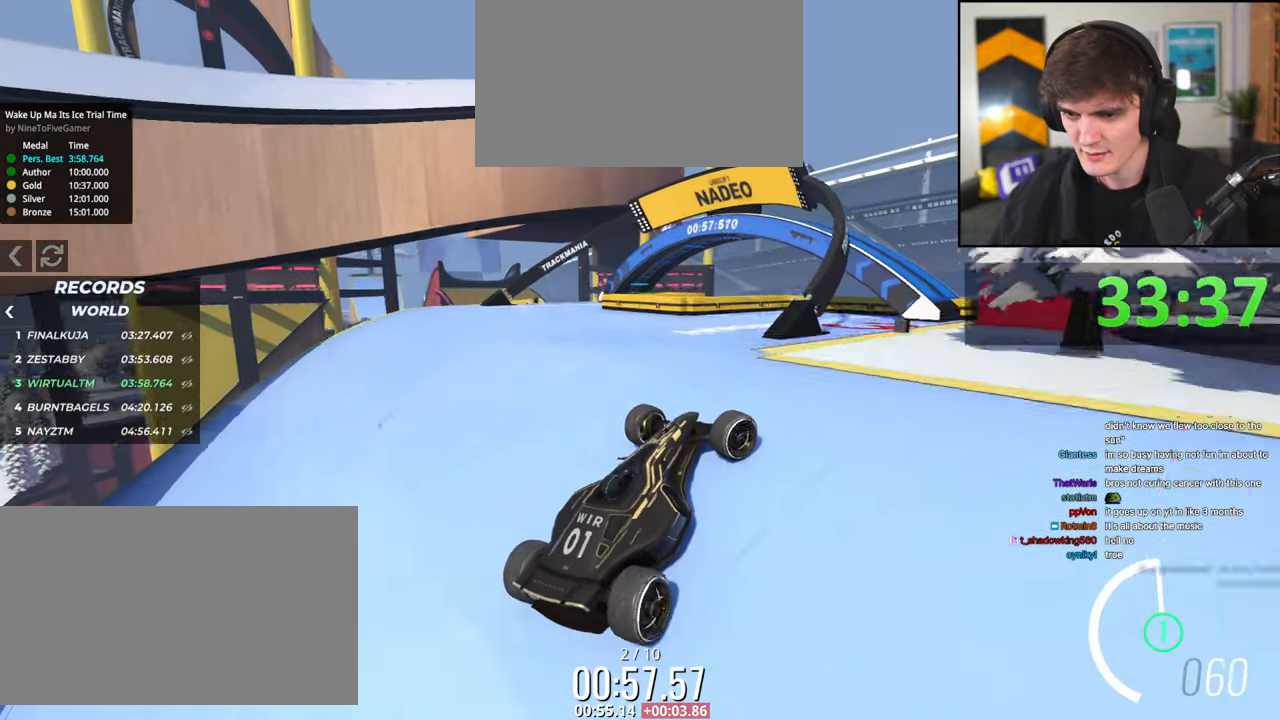
{"keys": ["up"], "events": [[50, "right", "down"], [250, "right", "up"]]}
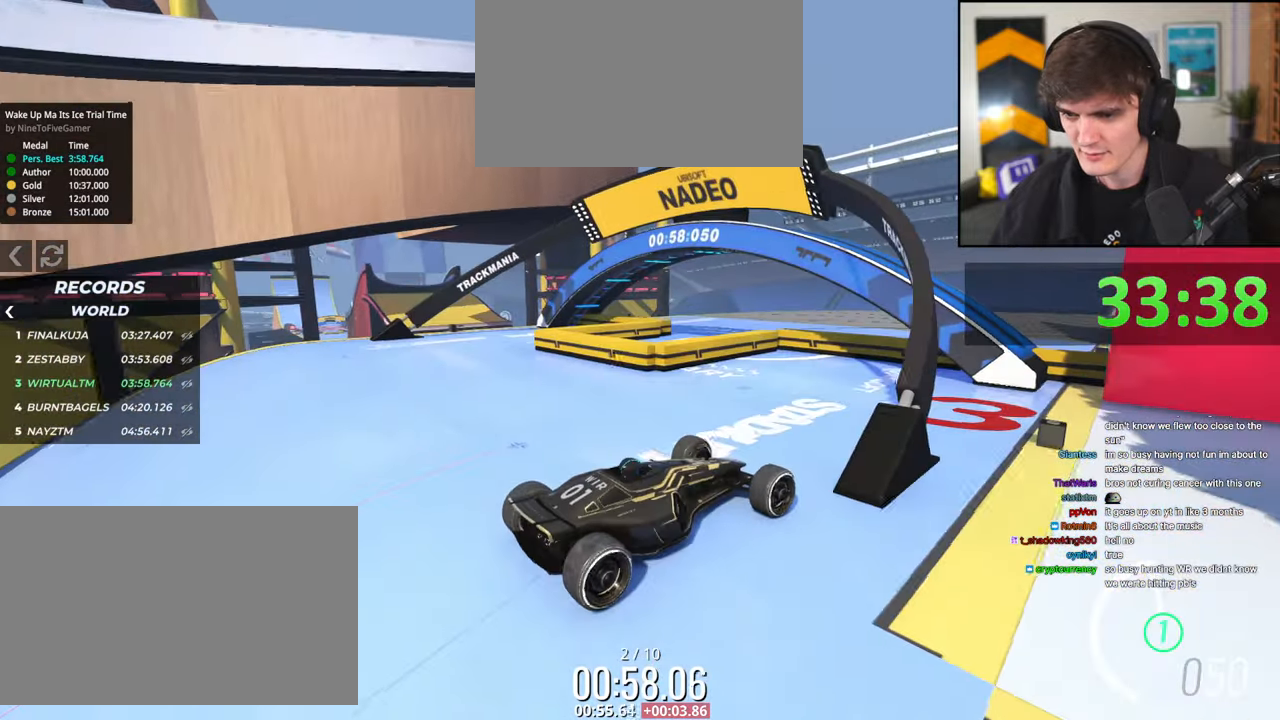
{"keys": ["left", "up"], "events": [[117, "left", "down"]]}
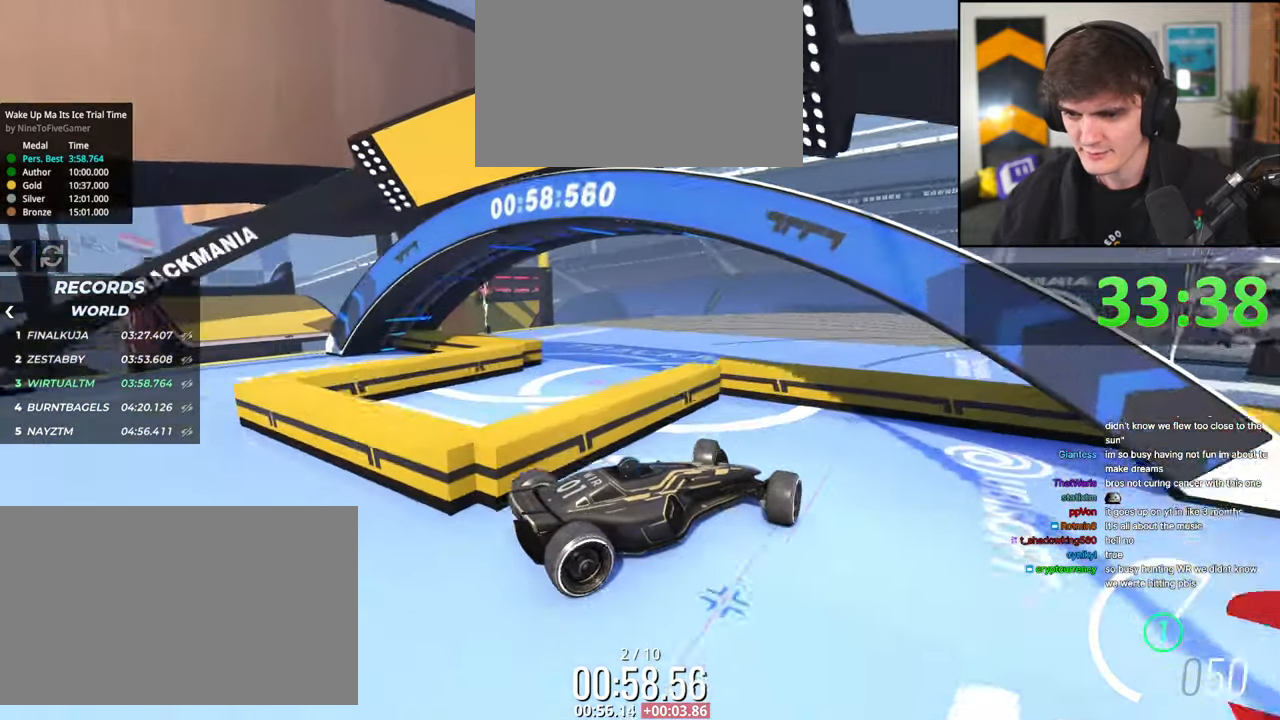
{"keys": ["up"], "events": [[234, "left", "up"]]}
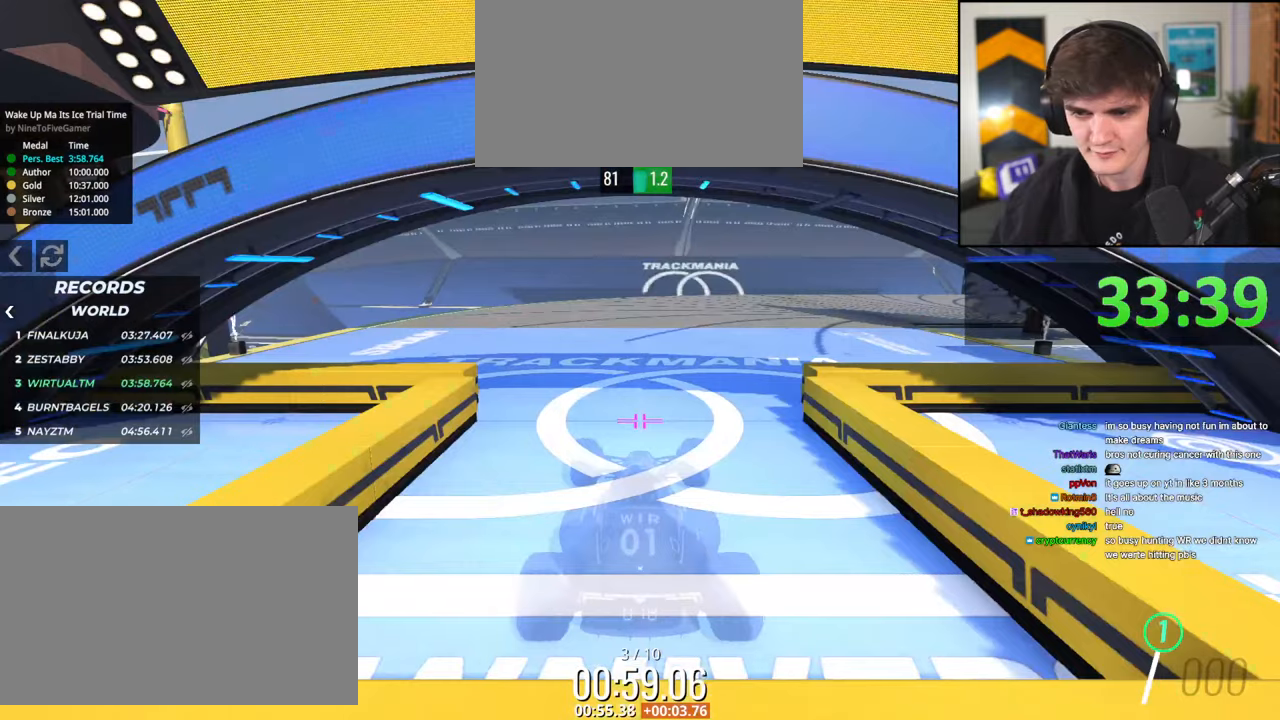
{"keys": ["up"], "events": []}
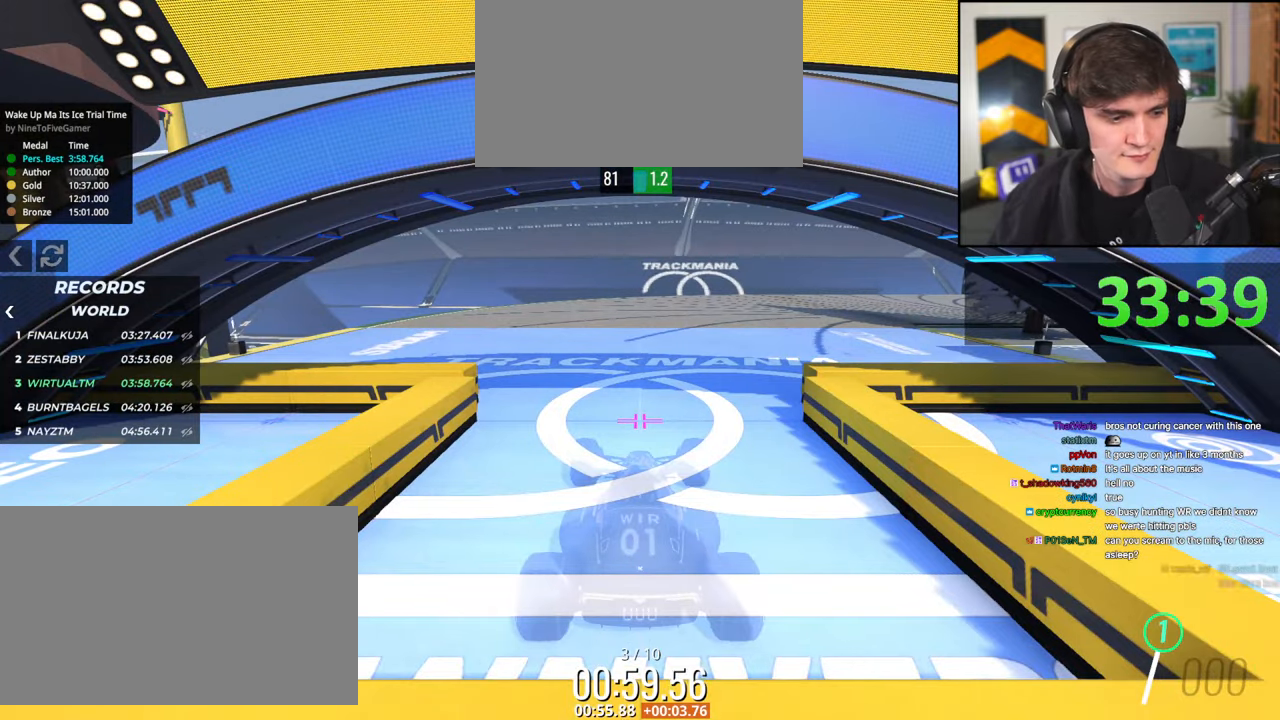
{"keys": ["up"], "events": []}
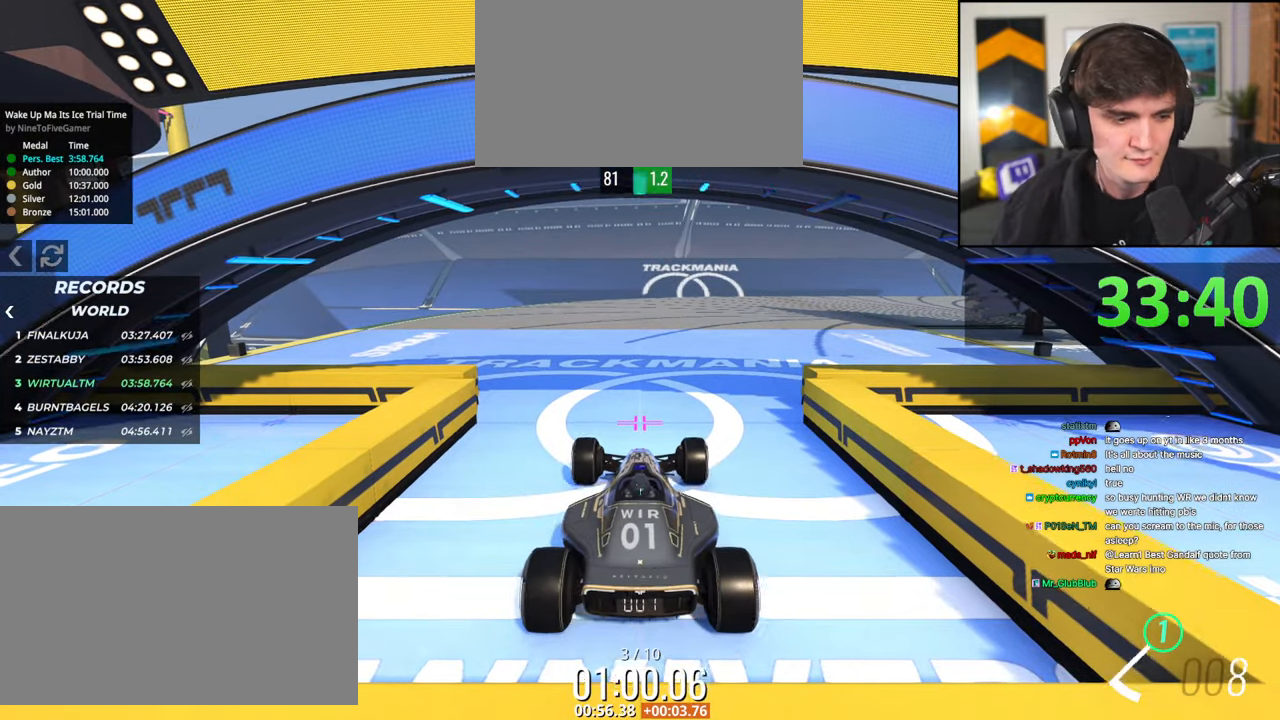
{"keys": ["right", "up"], "events": [[467, "right", "down"]]}
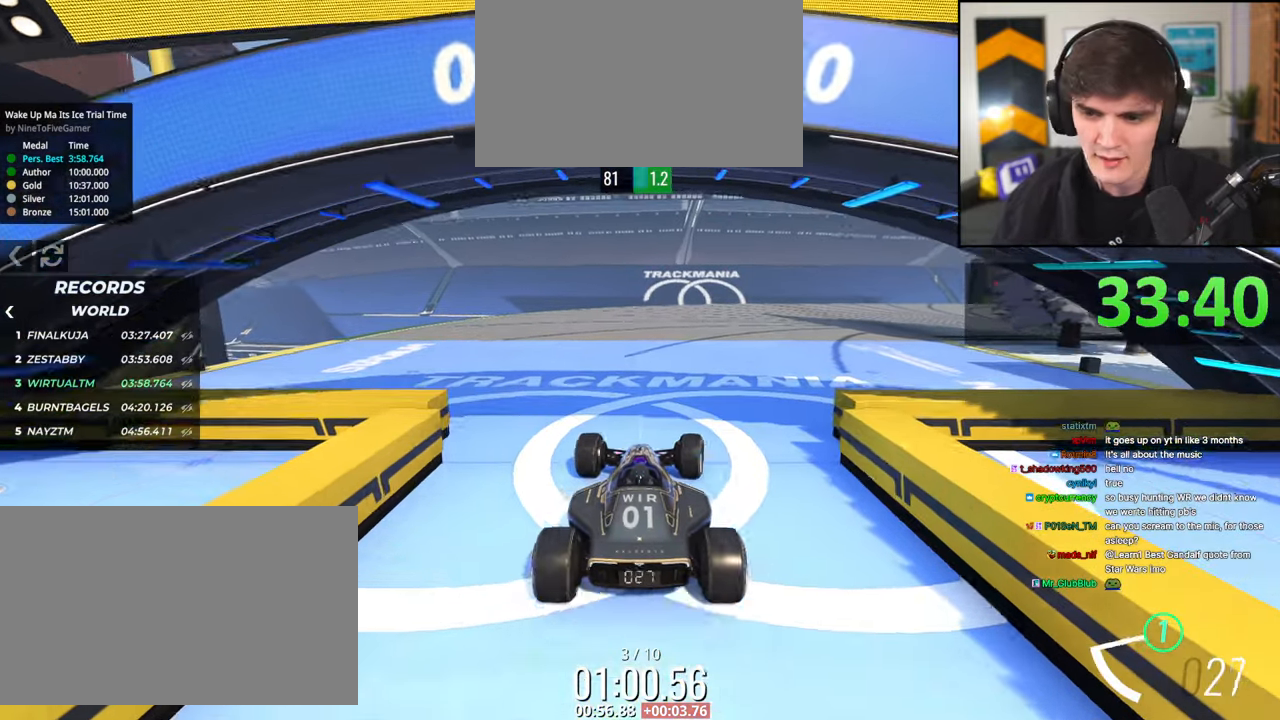
{"keys": ["right", "up"], "events": [[50, "right", "up"], [200, "right", "down"], [284, "right", "up"], [434, "right", "down"]]}
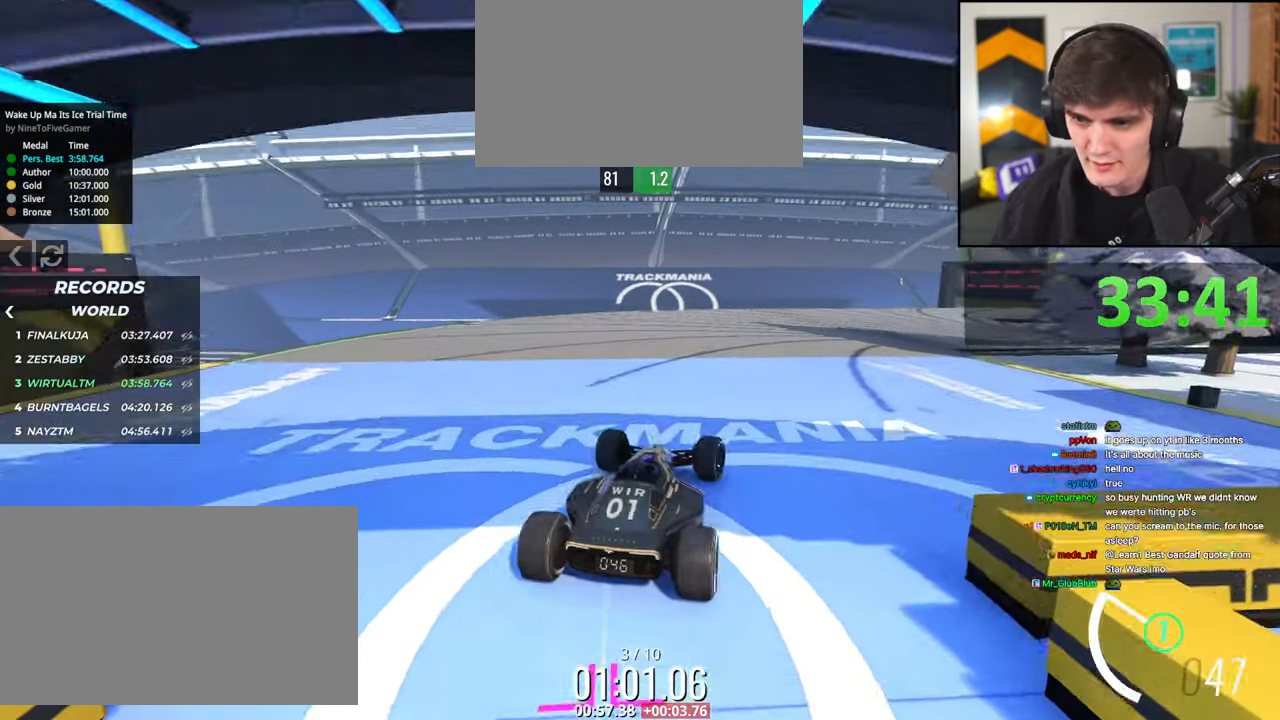
{"keys": ["up"], "events": [[17, "right", "up"], [217, "left", "down"], [317, "left", "up"], [400, "left", "down"], [500, "left", "up"]]}
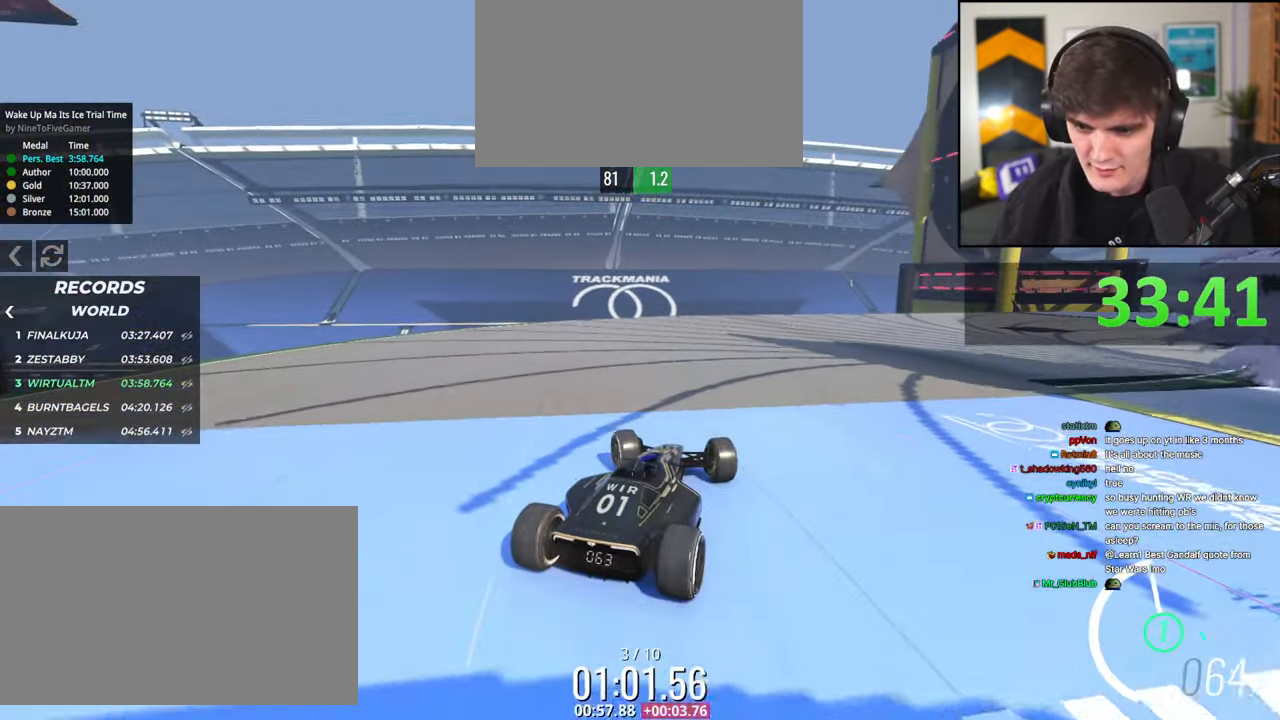
{"keys": ["up"], "events": []}
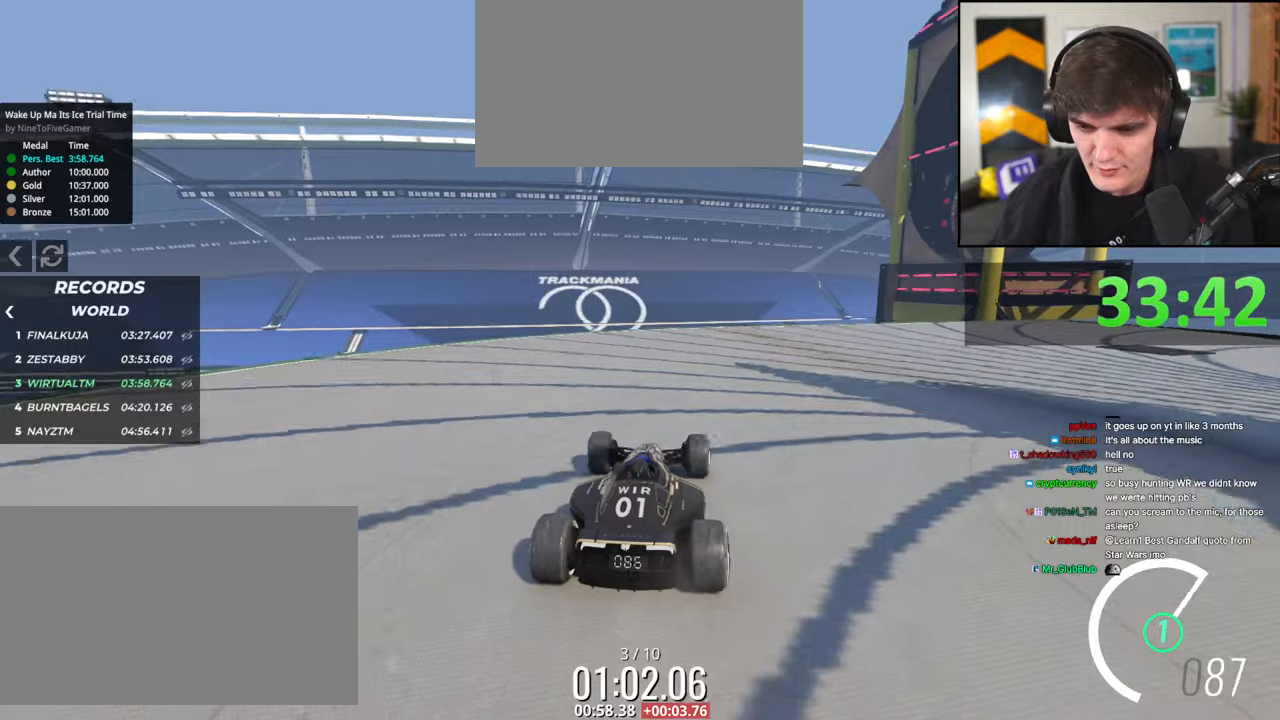
{"keys": ["right", "up"], "events": [[17, "right", "down"], [100, "right", "up"], [200, "right", "down"], [434, "right", "up"], [484, "right", "down"]]}
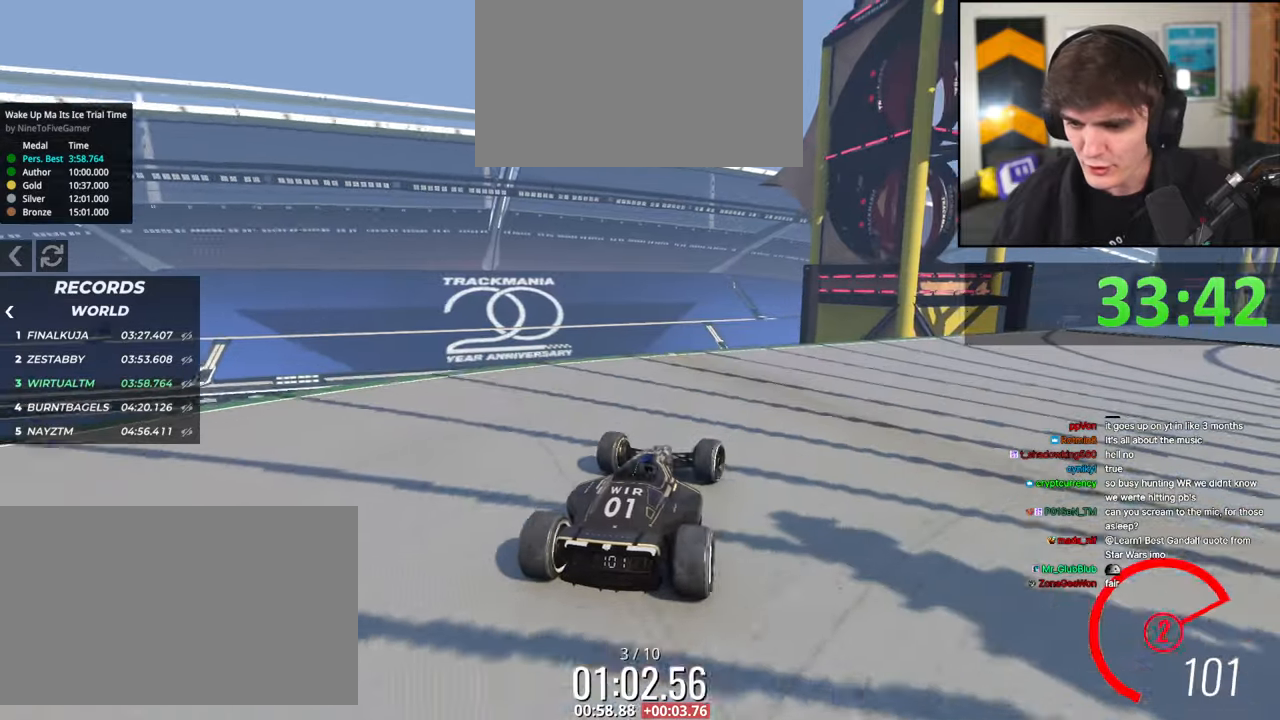
{"keys": ["up"], "events": [[167, "right", "up"], [267, "right", "down"], [350, "right", "up"]]}
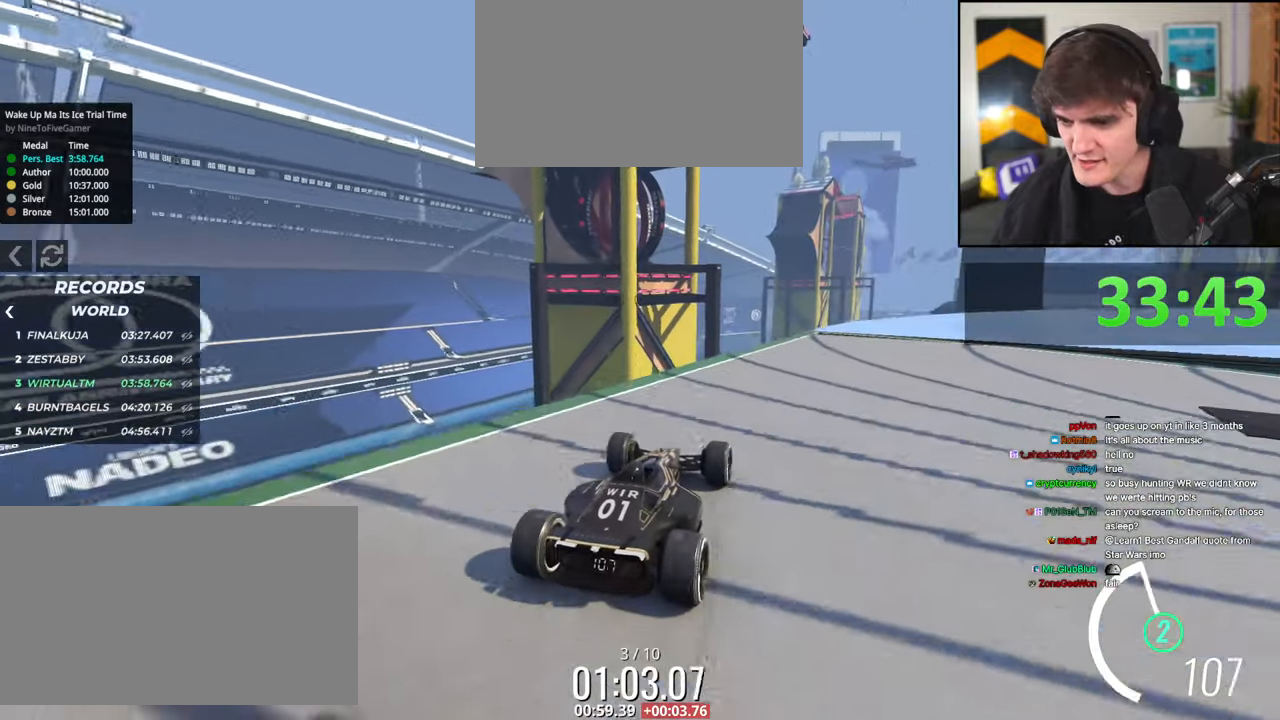
{"keys": ["up"], "events": [[34, "right", "down"], [184, "right", "up"], [317, "right", "down"], [367, "right", "up"]]}
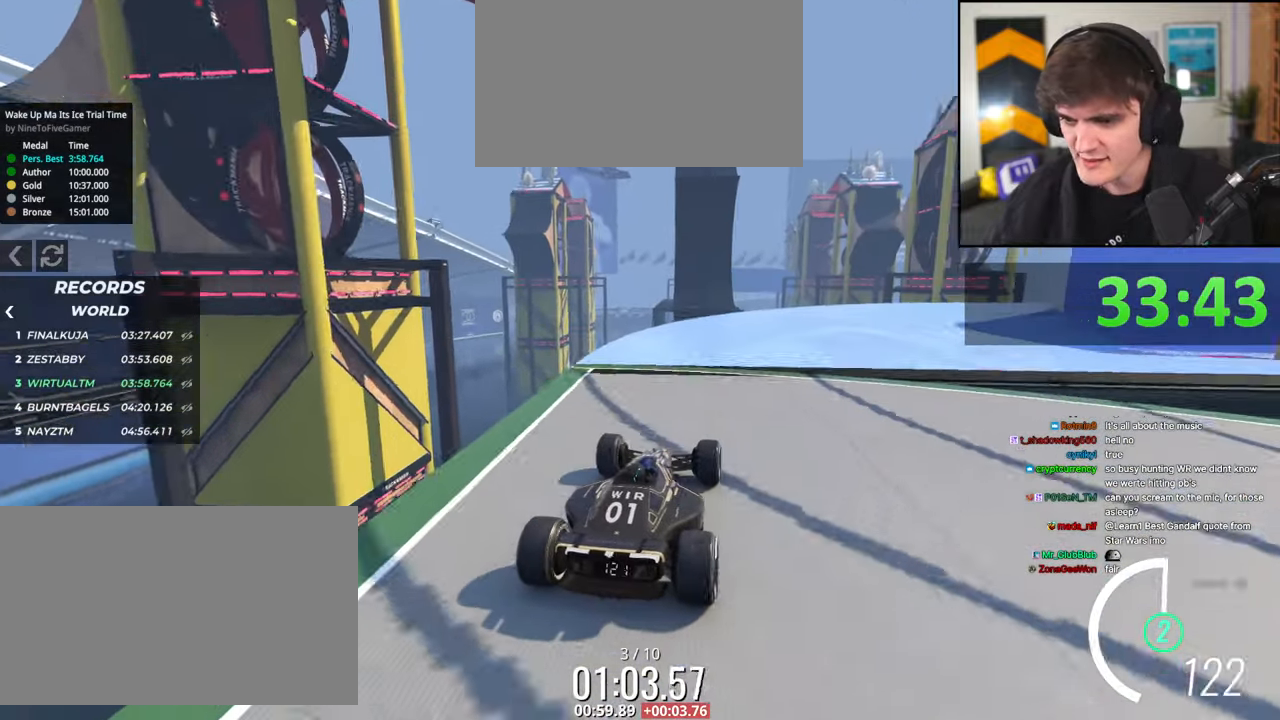
{"keys": ["up"], "events": [[150, "right", "down"], [250, "right", "up"], [334, "right", "down"], [484, "right", "up"]]}
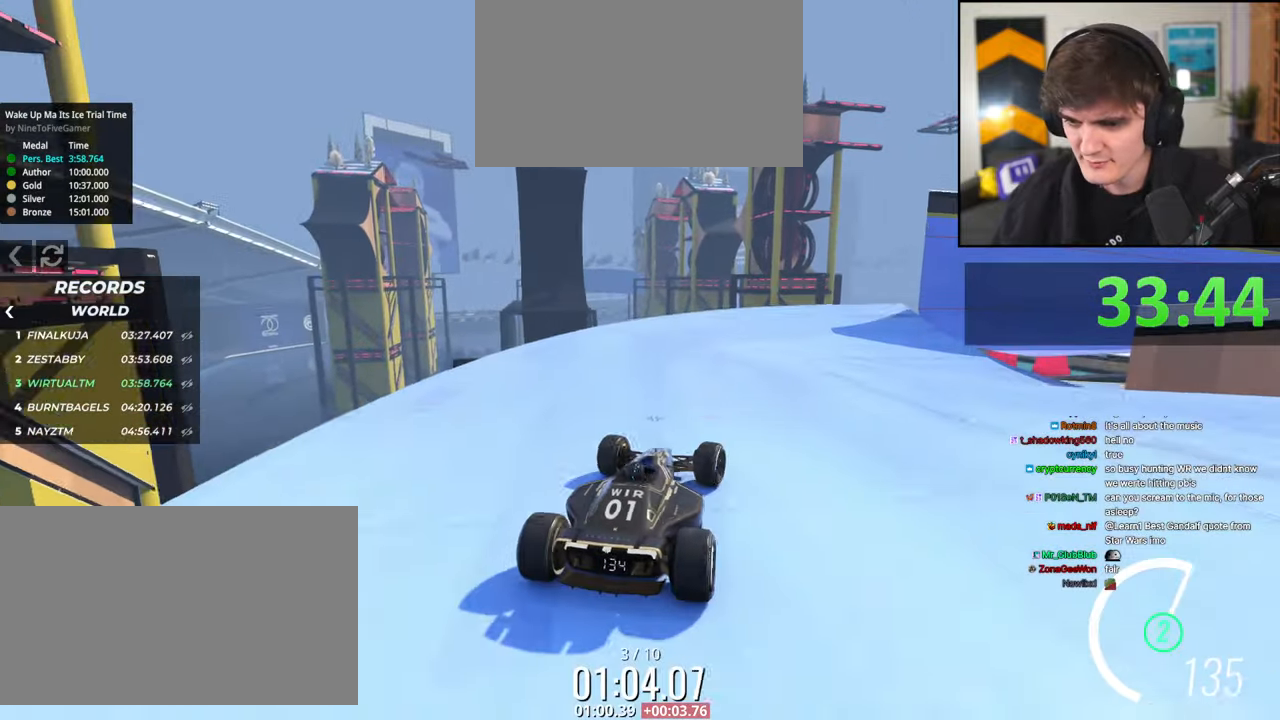
{"keys": ["up"], "events": [[17, "right", "down"], [500, "right", "up"]]}